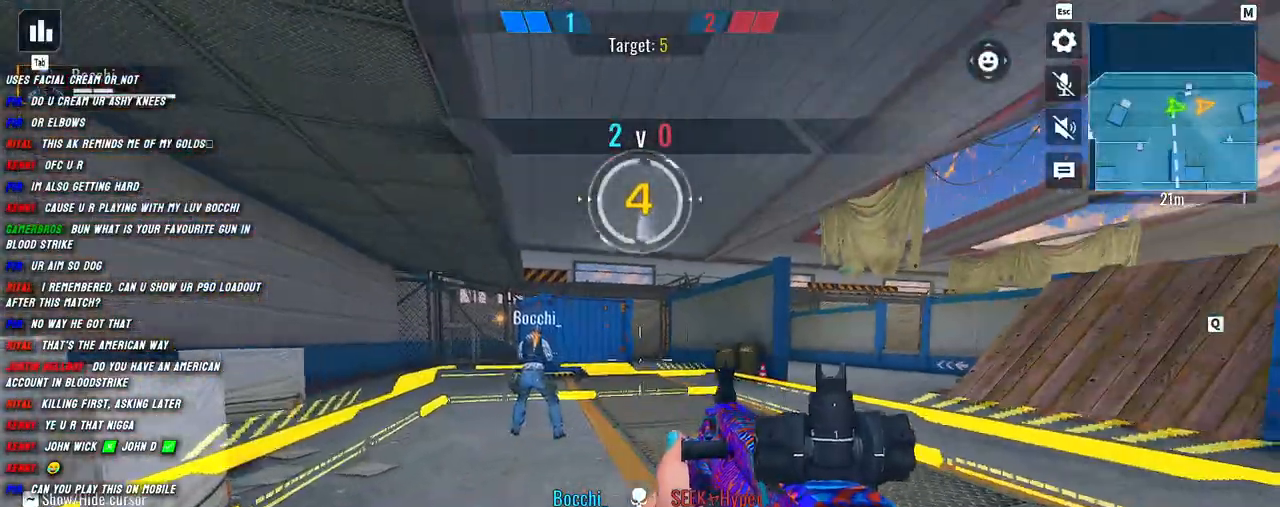
Gameplay with keyboard and mouse; each line is a JSON object with the keys and mouse buttons held at the frame after it. "events" lists presses ("down") and releases ("up") of "1", "2", "3", "4", "5", "a", "alt", "b", "c", "ctrl", "d", "e", "f", "g", "q", "r", "s", "shift", "space", "t", "tab", "v", "w", "x", "z", "mouse_left", "mouse_wheel", "mouse_right", "mouse_mb4" and "mouse_mb5" between this image and that frame as [ms after this image, input, new state], when the widget could be followed in between. "mouse_left", "mouse_wheel", "mouse_right", "mouse_mb4", "mouse_mb5" = the "left", "wheel", "right", "mb4", "mb5" buttons of the "mouse" list. No other keys are recorded. "wheel" means that the mouse wheel is clicked or scrolled. Mouse movement is not recorded.
{"keys": ["a", "shift", "w"], "mouse": [], "events": [[217, "a", "down"], [234, "shift", "down"], [317, "w", "down"]]}
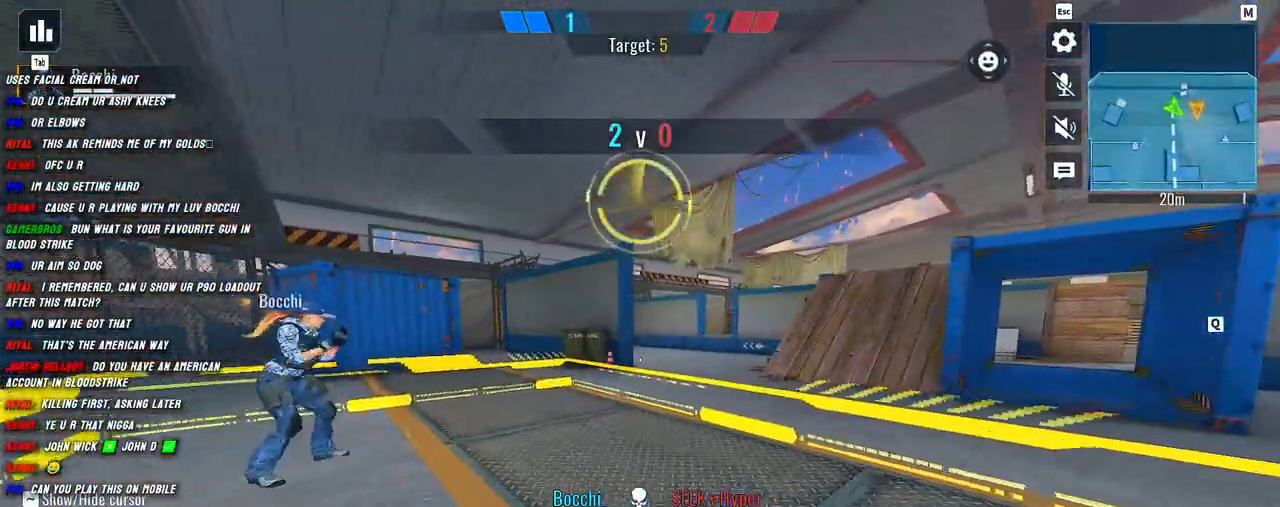
{"keys": ["a", "s"], "mouse": [], "events": [[300, "w", "up"], [317, "shift", "up"], [467, "s", "down"]]}
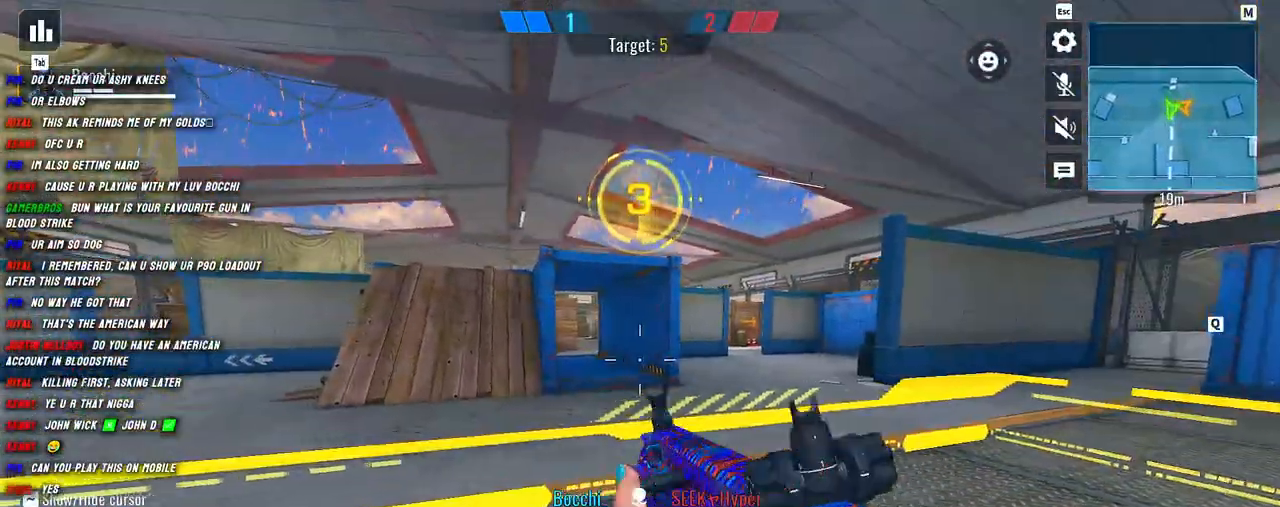
{"keys": ["a"], "mouse": ["right"], "events": [[50, "a", "up"], [50, "d", "down"], [234, "mouse_right", "down"], [267, "a", "down"], [284, "d", "up"], [317, "s", "up"]]}
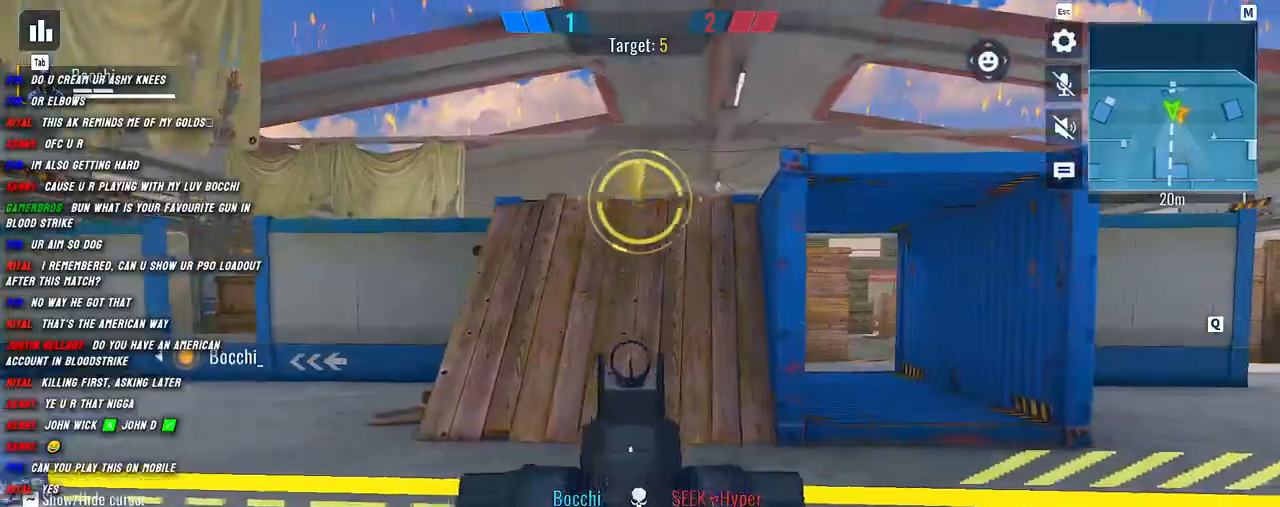
{"keys": ["a", "w"], "mouse": [], "events": [[167, "mouse_right", "up"], [200, "a", "up"], [200, "d", "down"], [317, "d", "up"], [334, "a", "down"], [467, "w", "down"]]}
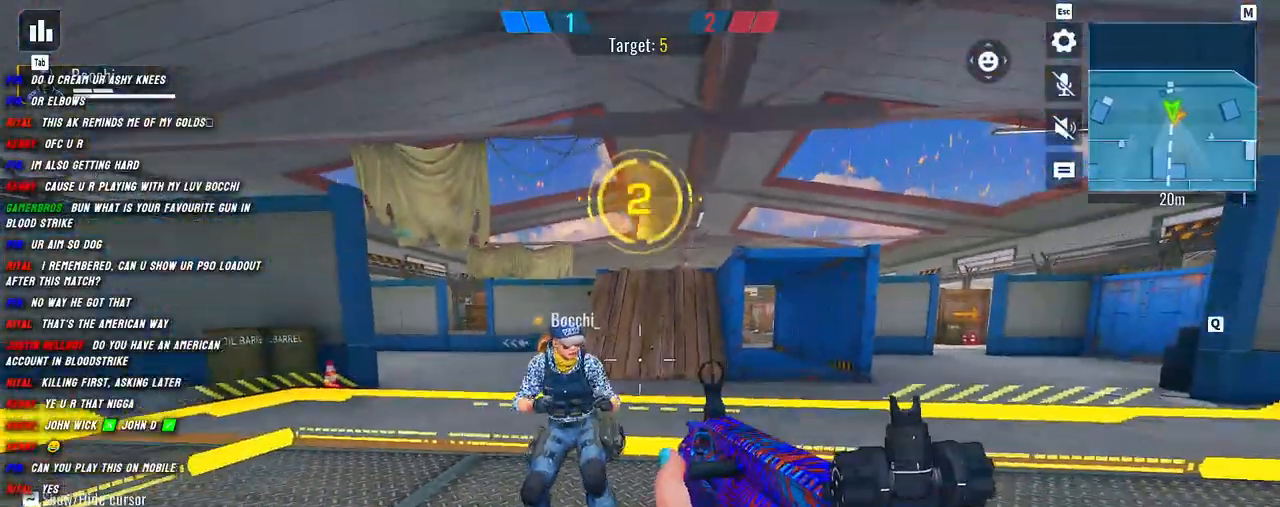
{"keys": ["c"], "mouse": [], "events": [[167, "a", "up"], [250, "c", "down"], [250, "w", "up"], [350, "c", "up"], [467, "c", "down"]]}
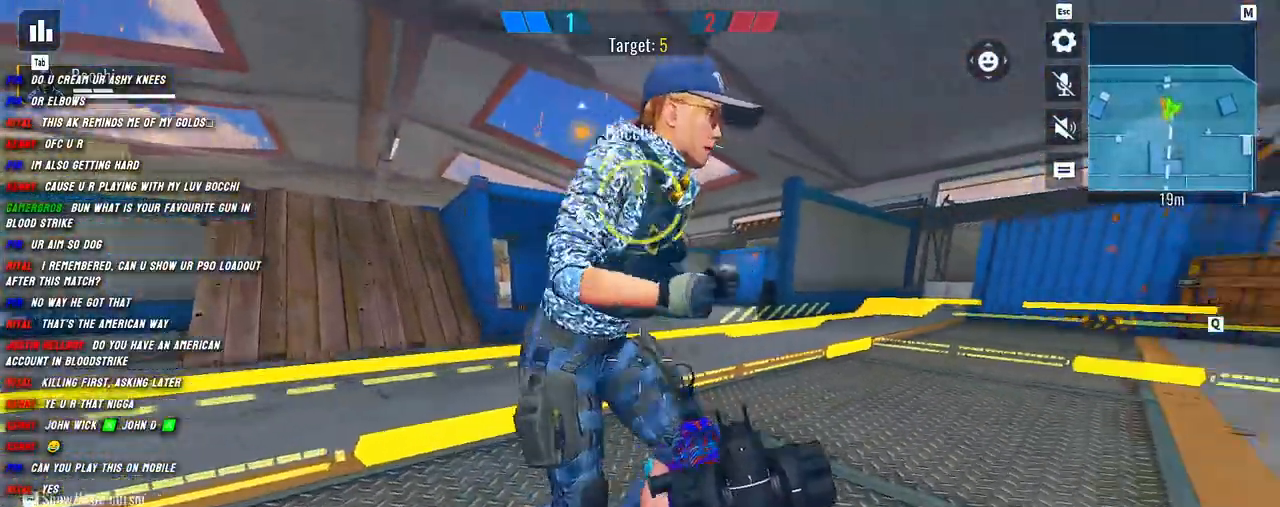
{"keys": [], "mouse": [], "events": [[17, "c", "up"], [100, "c", "down"], [184, "c", "up"], [267, "c", "down"], [334, "c", "up"], [434, "c", "down"], [500, "c", "up"]]}
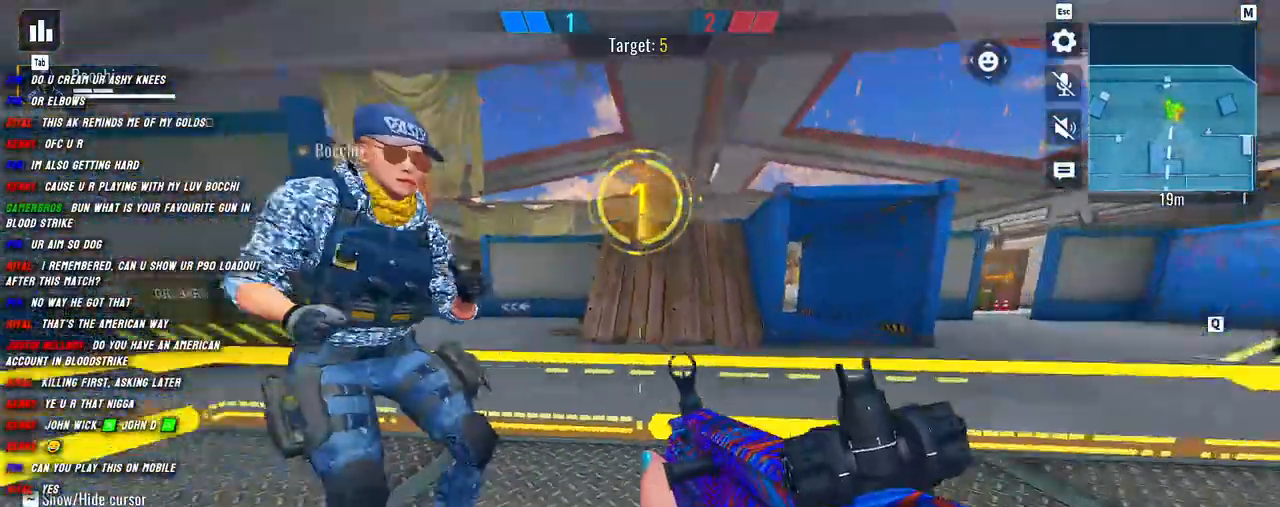
{"keys": [], "mouse": [], "events": [[84, "c", "down"], [150, "c", "up"], [234, "c", "down"], [300, "c", "up"], [384, "c", "down"], [467, "c", "up"]]}
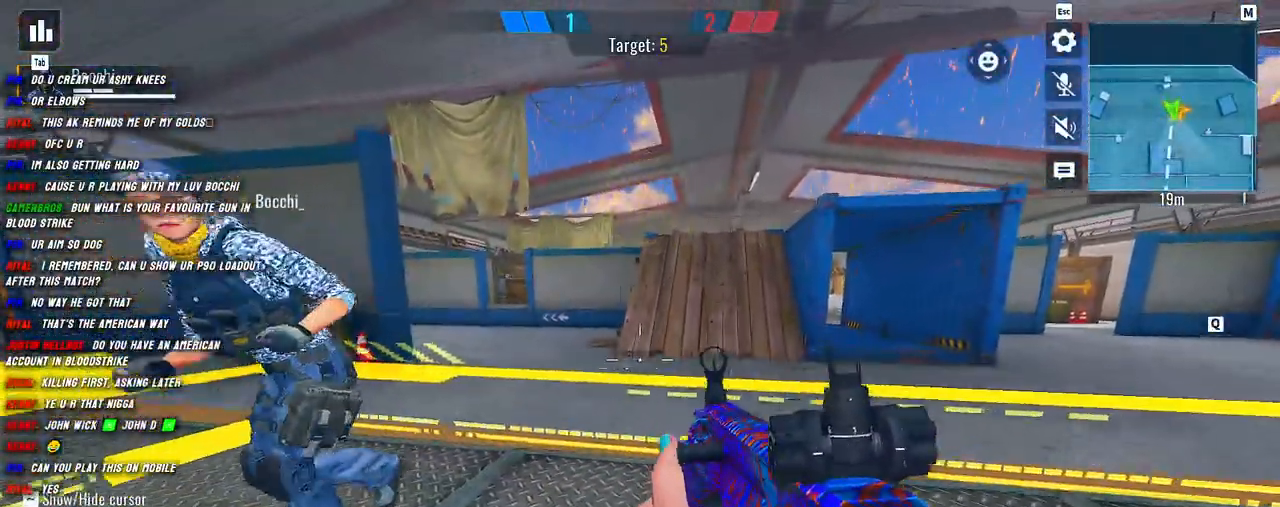
{"keys": [], "mouse": [], "events": [[67, "c", "down"], [134, "c", "up"], [234, "c", "down"], [317, "c", "up"], [400, "c", "down"], [500, "c", "up"]]}
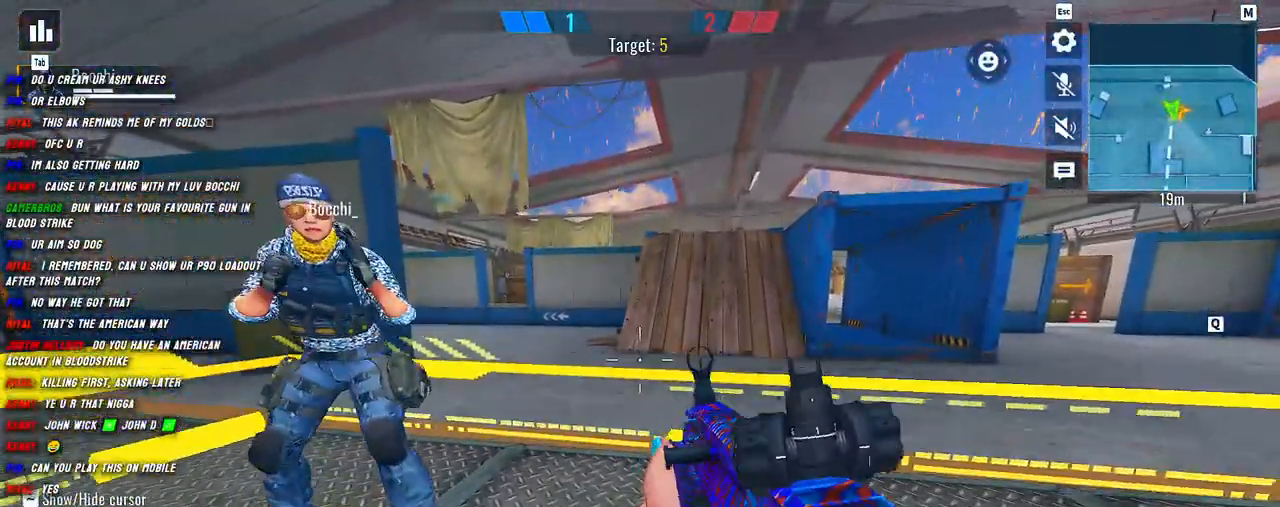
{"keys": ["d", "w"], "mouse": [], "events": [[100, "c", "down"], [200, "c", "up"], [450, "d", "down"], [484, "w", "down"]]}
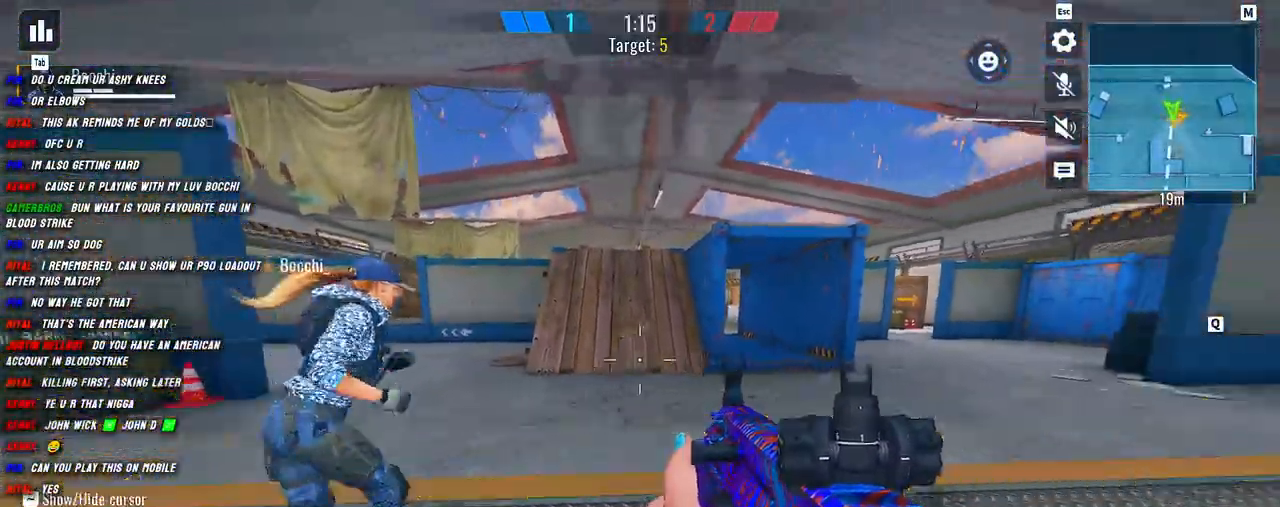
{"keys": ["shift", "w"], "mouse": [], "events": [[100, "d", "up"], [117, "shift", "down"], [150, "w", "up"], [300, "w", "down"], [417, "shift", "up"], [484, "shift", "down"]]}
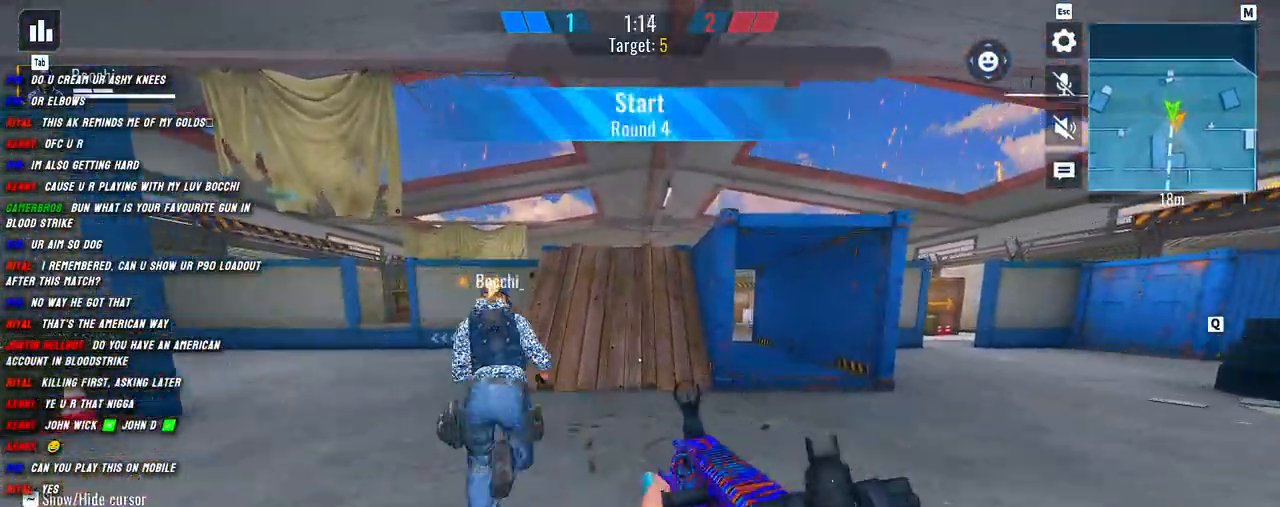
{"keys": ["shift", "w"], "mouse": [], "events": []}
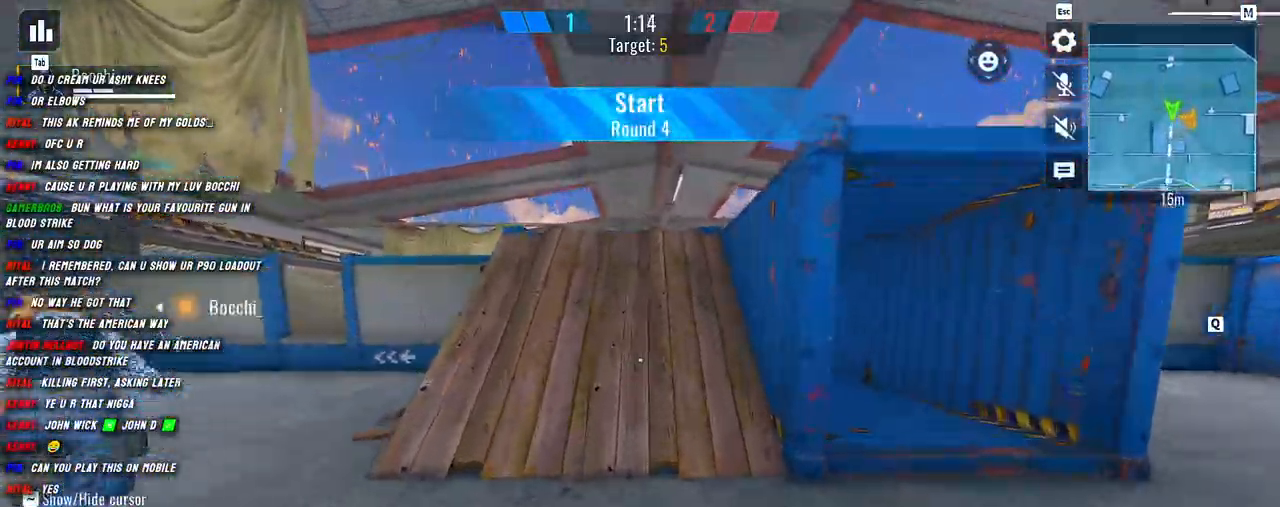
{"keys": ["shift", "w"], "mouse": [], "events": [[217, "shift", "up"], [334, "shift", "down"]]}
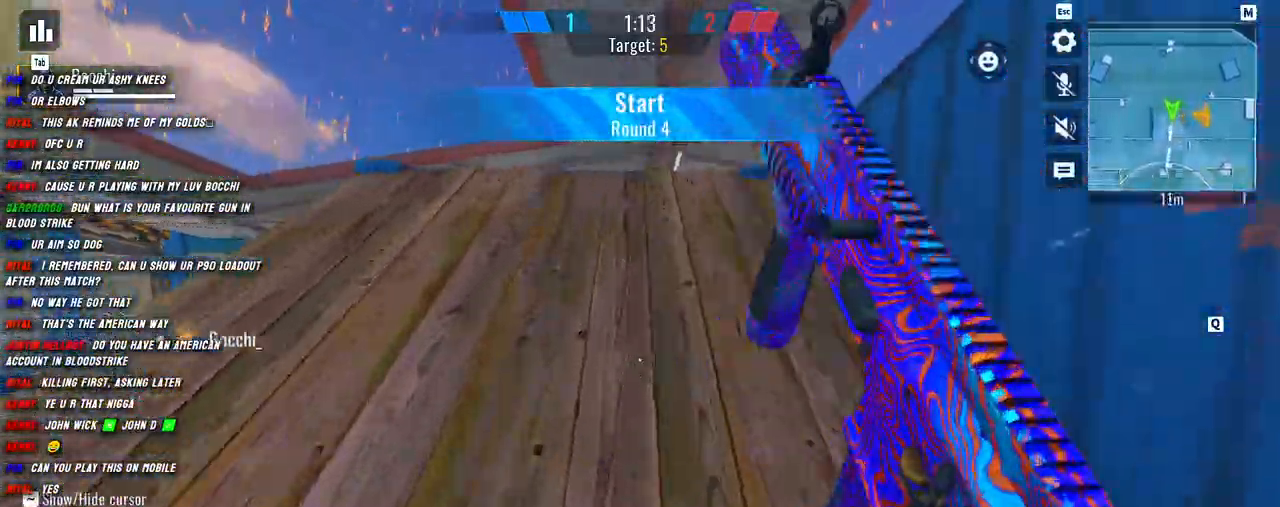
{"keys": ["d", "shift", "w"], "mouse": [], "events": [[34, "g", "down"], [134, "g", "up"], [184, "a", "down"], [367, "a", "up"], [367, "d", "down"]]}
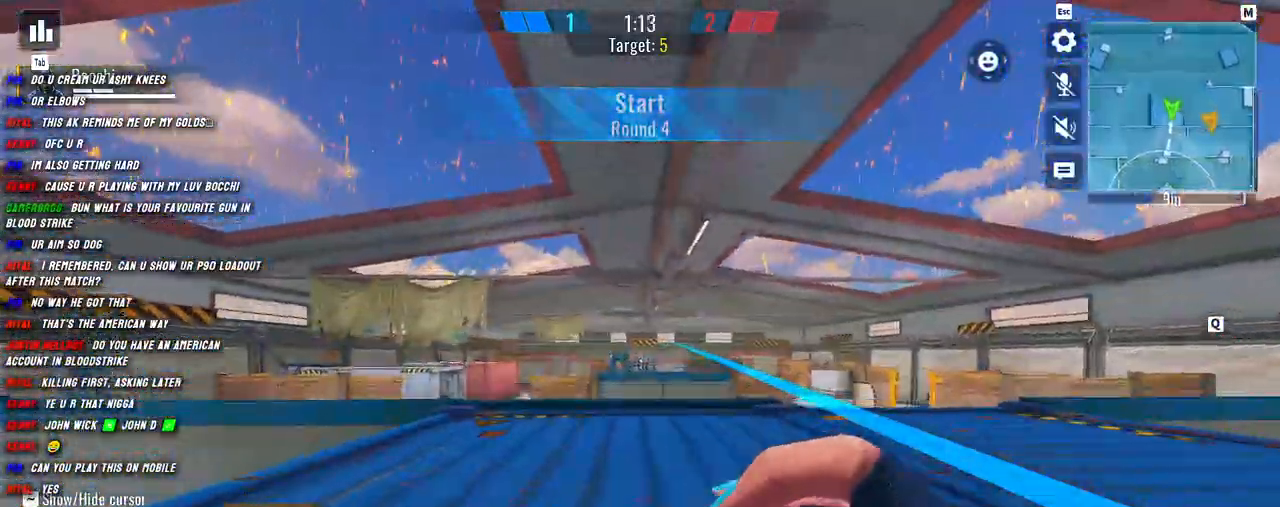
{"keys": ["s"], "mouse": [], "events": [[84, "a", "down"], [84, "mouse_left", "down"], [84, "shift", "up"], [117, "d", "up"], [134, "w", "up"], [184, "mouse_left", "up"], [217, "d", "down"], [234, "a", "up"], [350, "s", "down"], [417, "d", "up"]]}
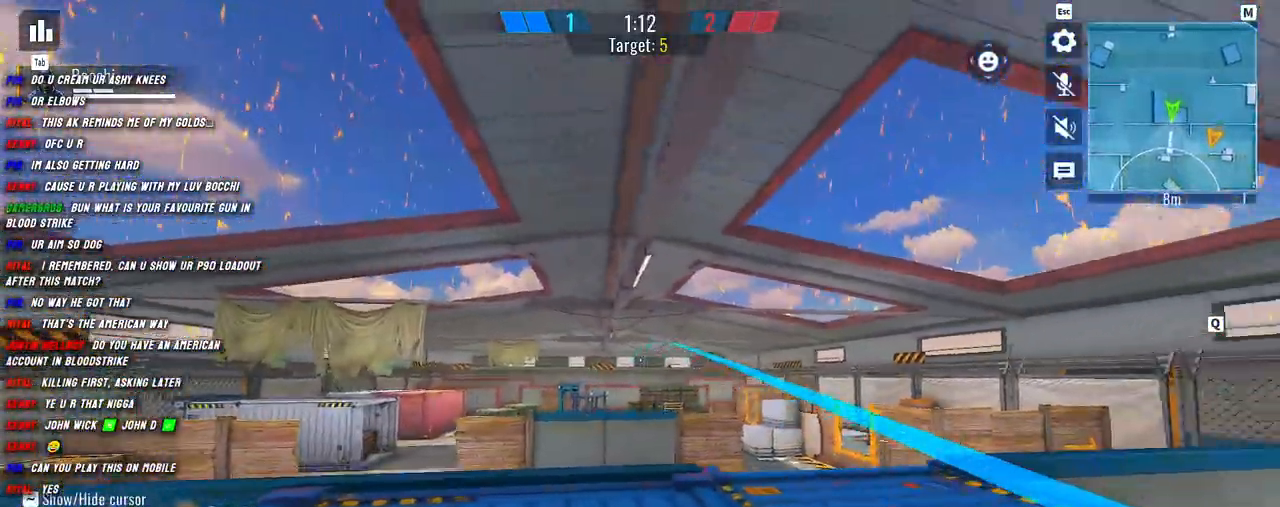
{"keys": ["a", "shift"], "mouse": [], "events": [[334, "d", "down"], [367, "a", "down"], [384, "d", "up"], [384, "s", "up"], [500, "shift", "down"]]}
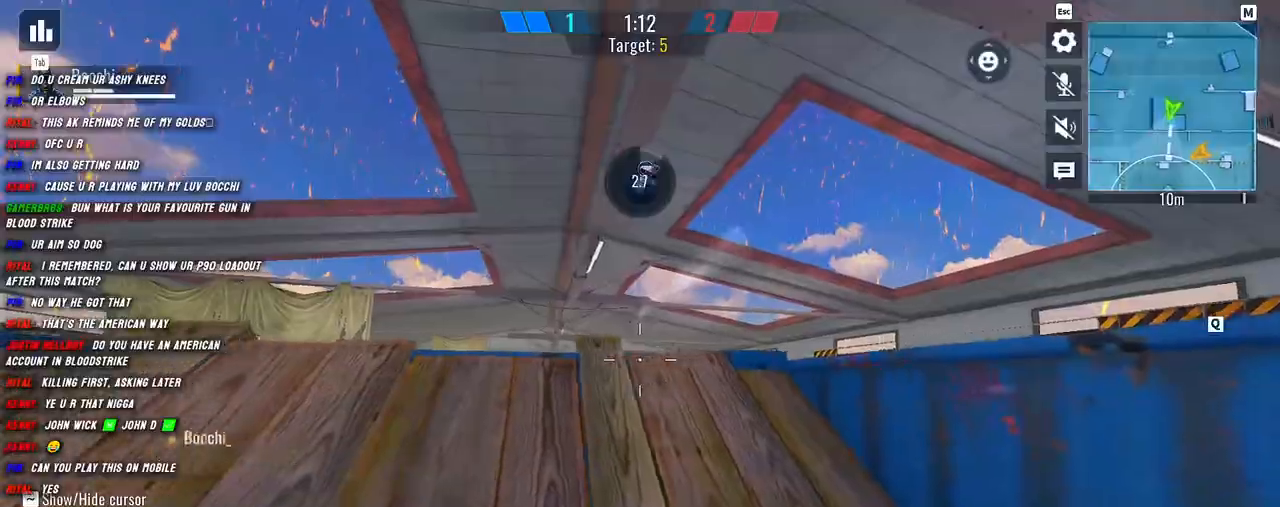
{"keys": ["g"], "mouse": [], "events": [[17, "w", "down"], [100, "a", "up"], [184, "shift", "up"], [400, "g", "down"], [467, "w", "up"]]}